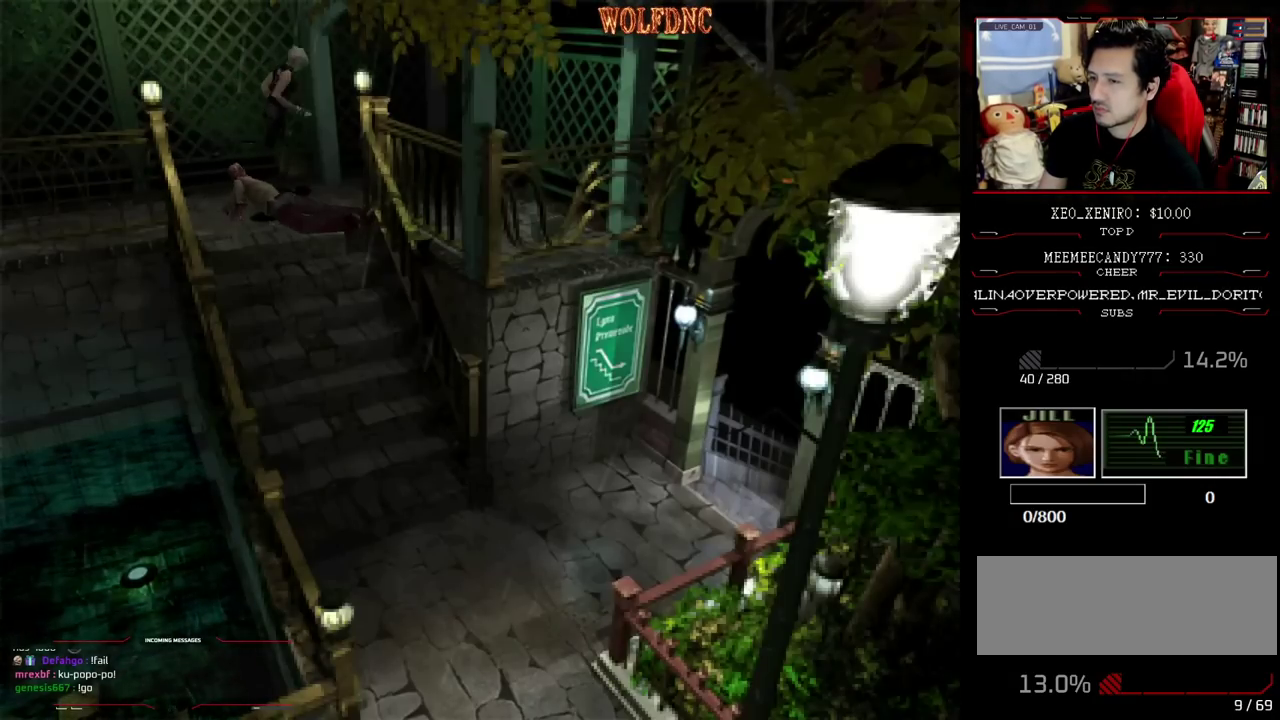
Gameplay with a controller (PlayStation layout); each line is a JSON object with the inputs held at the frame after it. "events" lists button and stick changes between this image and that frame as [ms after this image, input, new state], when the widget could be followed in between. Not read: L3 R3 other_buttons.
{"buttons": ["SQUARE", "DPAD_UP", "DPAD_RIGHT"], "events": [[17, "DPAD_RIGHT", "down"], [150, "DPAD_RIGHT", "up"], [250, "DPAD_RIGHT", "down"]]}
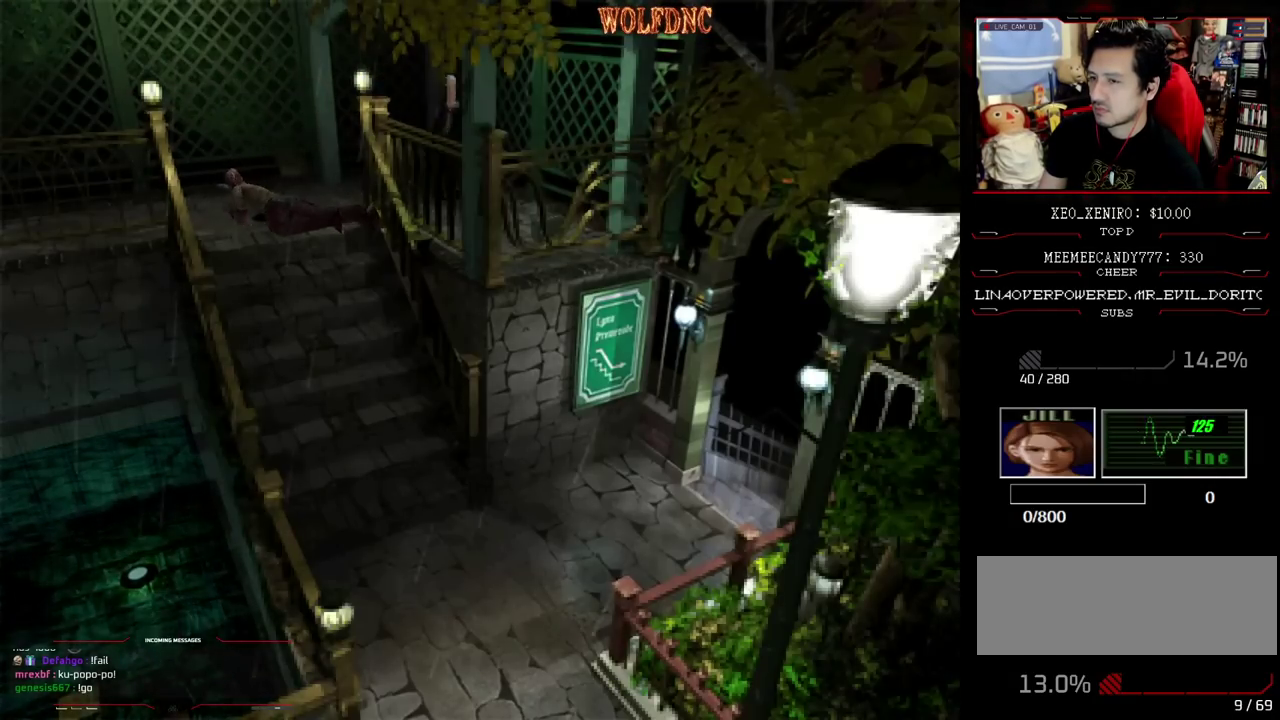
{"buttons": ["CROSS"], "events": [[217, "CROSS", "down"], [267, "DPAD_RIGHT", "up"], [350, "SQUARE", "up"], [450, "CROSS", "up"], [450, "DPAD_UP", "up"], [500, "CROSS", "down"]]}
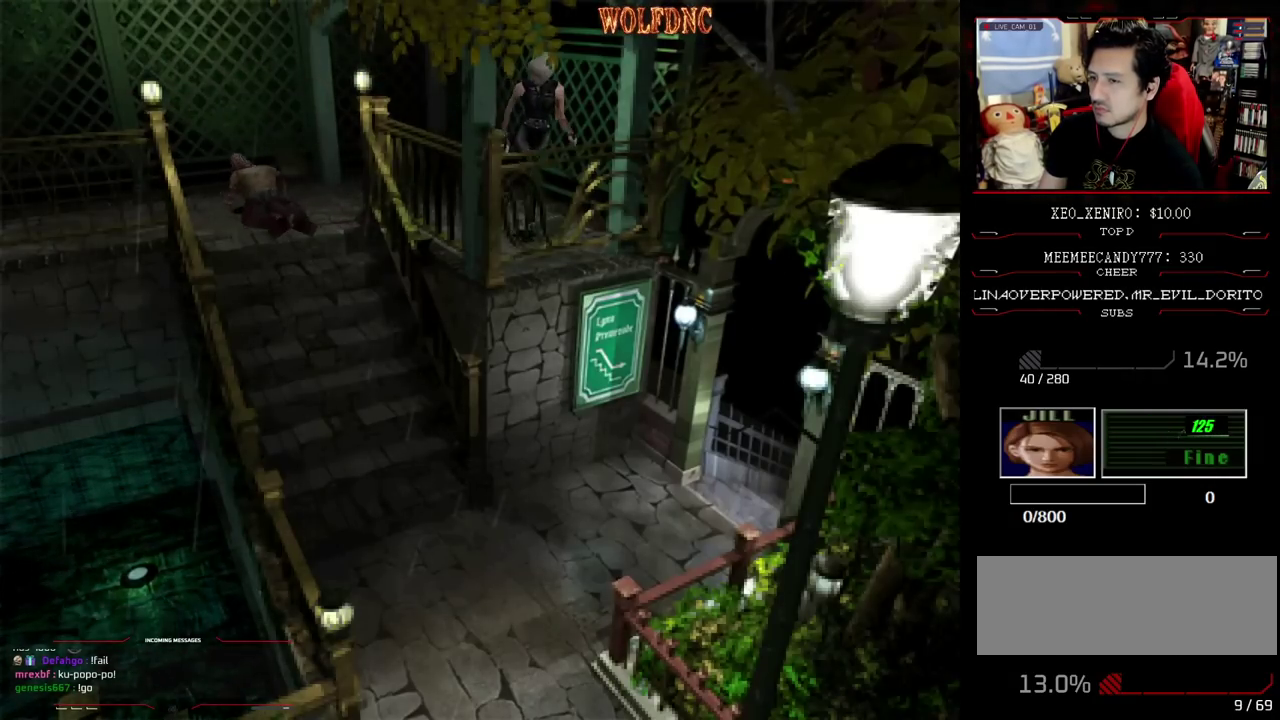
{"buttons": ["CROSS"], "events": [[83, "CROSS", "up"], [133, "CROSS", "down"], [183, "CROSS", "up"], [233, "CROSS", "down"], [317, "CROSS", "up"], [317, "DPAD_UP", "down"], [367, "CROSS", "down"], [417, "CROSS", "up"], [467, "CROSS", "down"], [467, "DPAD_UP", "up"]]}
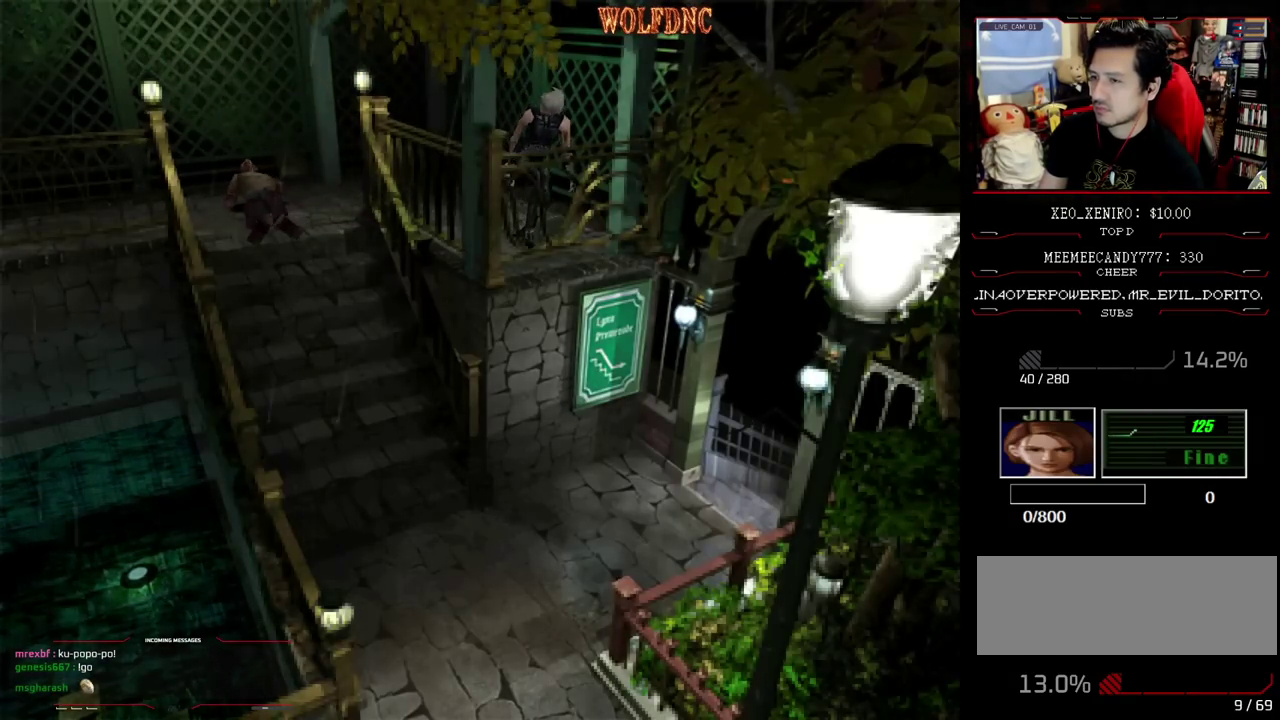
{"buttons": [], "events": [[150, "CROSS", "up"]]}
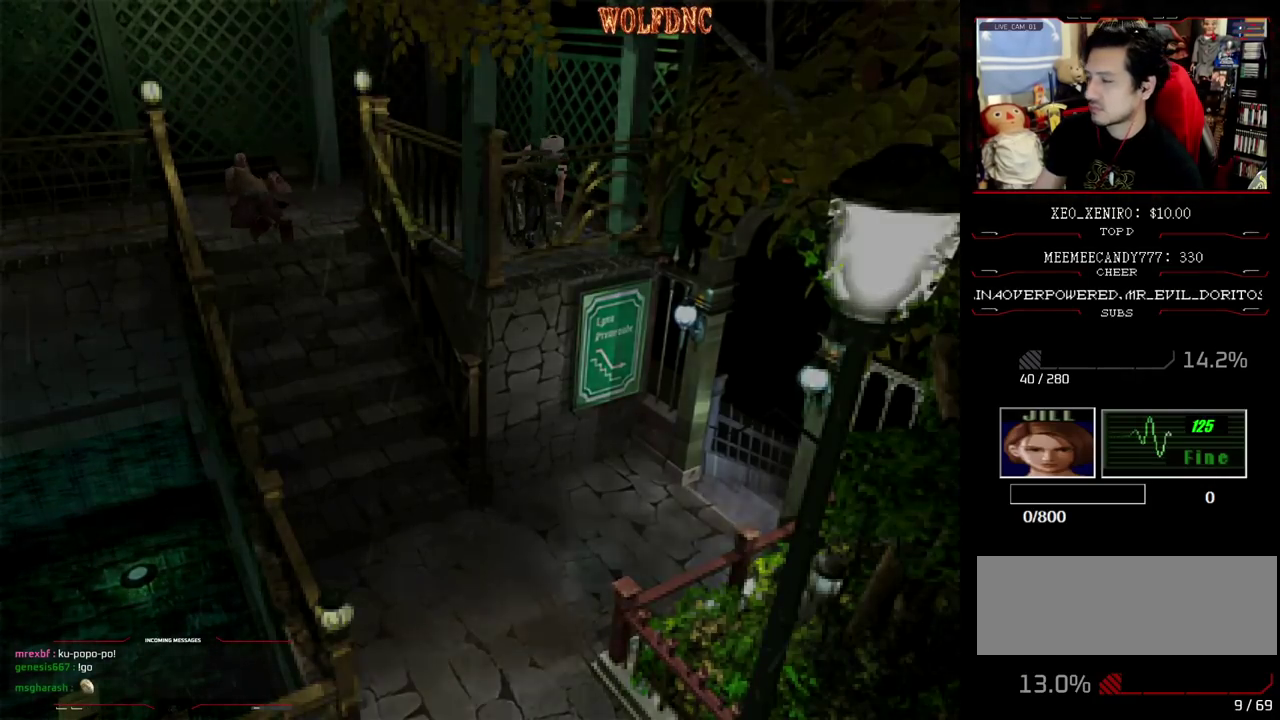
{"buttons": [], "events": []}
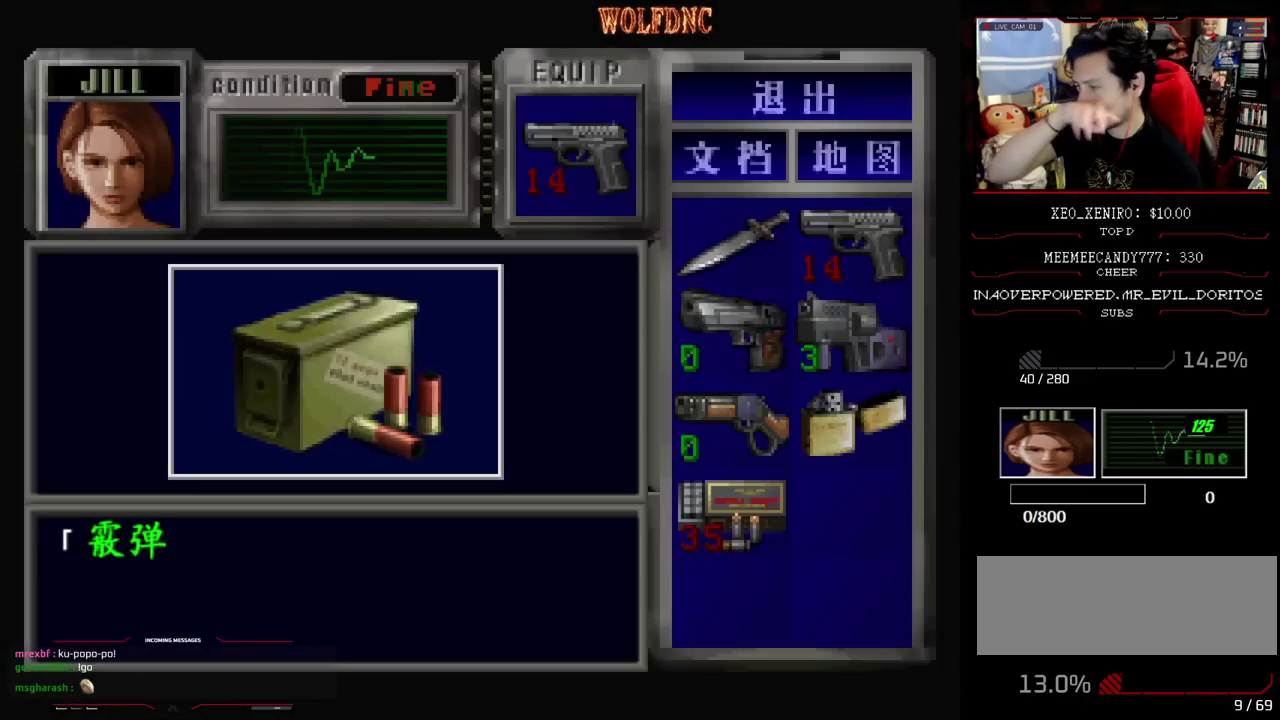
{"buttons": [], "events": []}
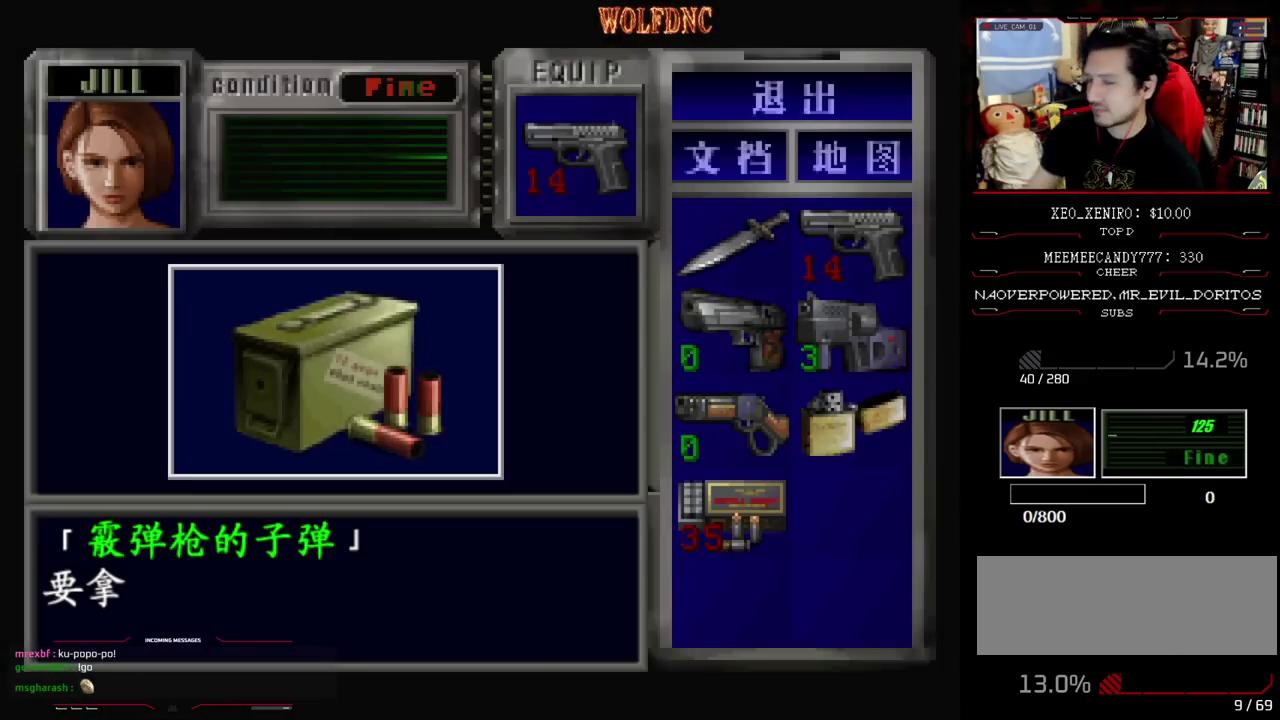
{"buttons": [], "events": [[17, "CROSS", "down"], [333, "CROSS", "up"], [383, "CROSS", "down"], [483, "CROSS", "up"]]}
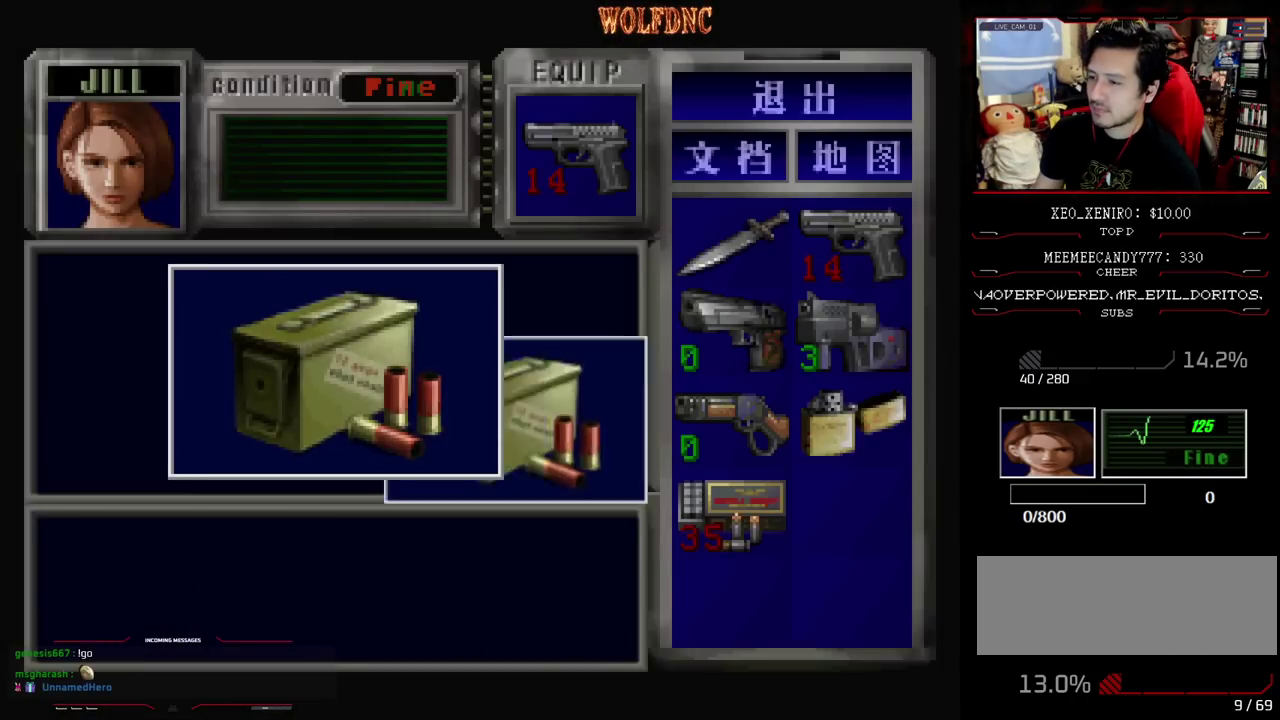
{"buttons": ["DPAD_DOWN", "DPAD_LEFT"], "events": [[33, "CROSS", "down"], [217, "SQUARE", "down"], [267, "CROSS", "up"], [267, "DPAD_LEFT", "down"], [317, "CROSS", "down"], [400, "SQUARE", "up"], [450, "CROSS", "up"], [500, "DPAD_DOWN", "down"]]}
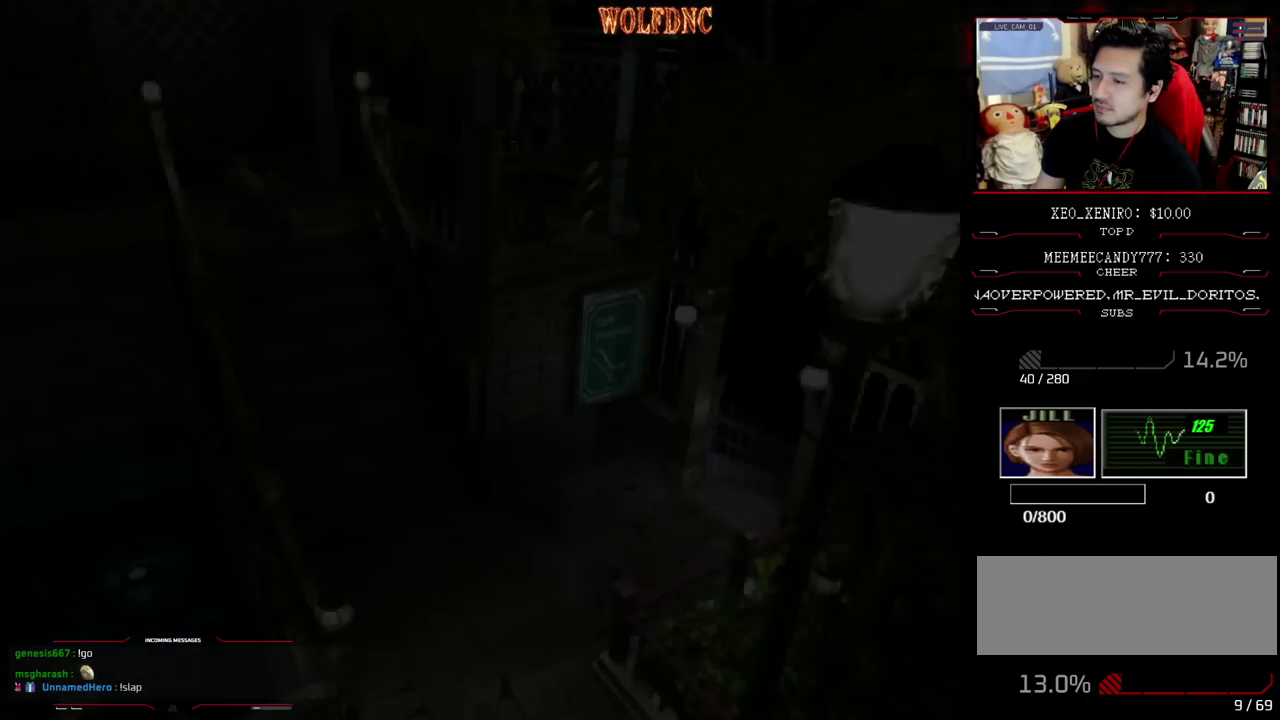
{"buttons": ["SQUARE", "DPAD_UP", "DPAD_LEFT"], "events": [[83, "SQUARE", "down"], [183, "DPAD_DOWN", "up"], [183, "SQUARE", "up"], [317, "DPAD_UP", "down"], [317, "SQUARE", "down"]]}
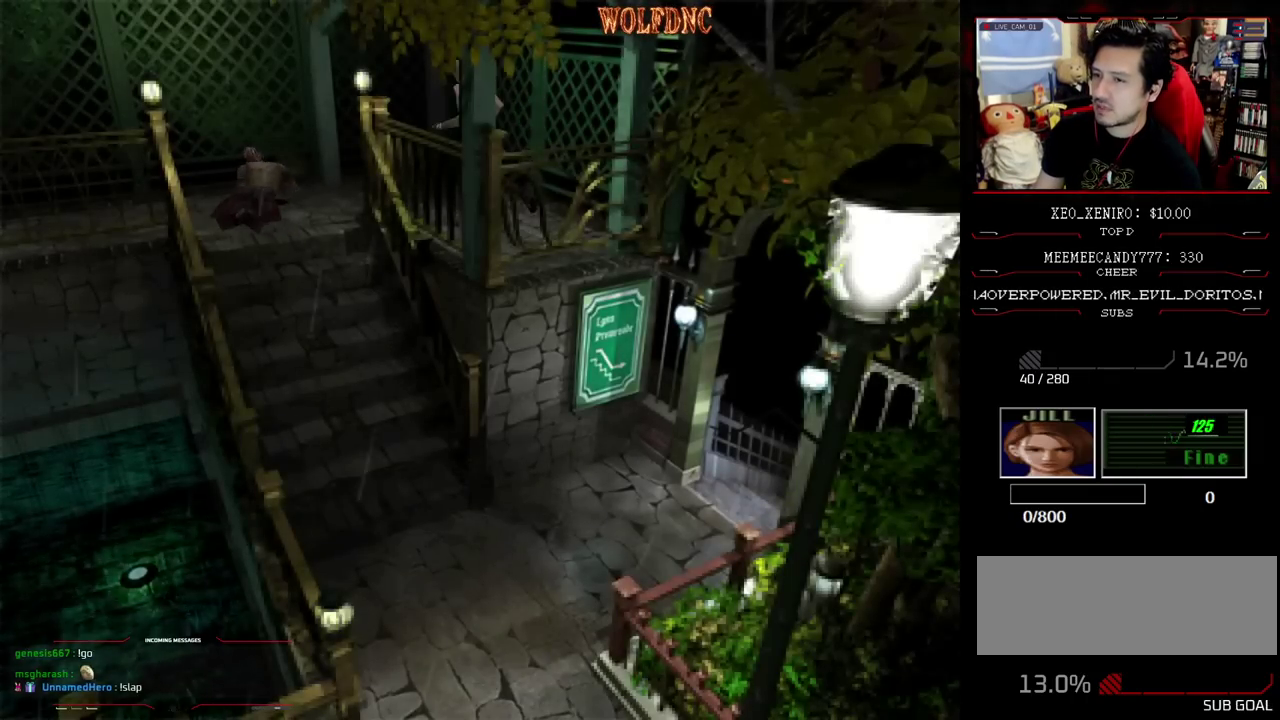
{"buttons": ["DPAD_UP"], "events": [[383, "DPAD_LEFT", "up"], [433, "SQUARE", "up"]]}
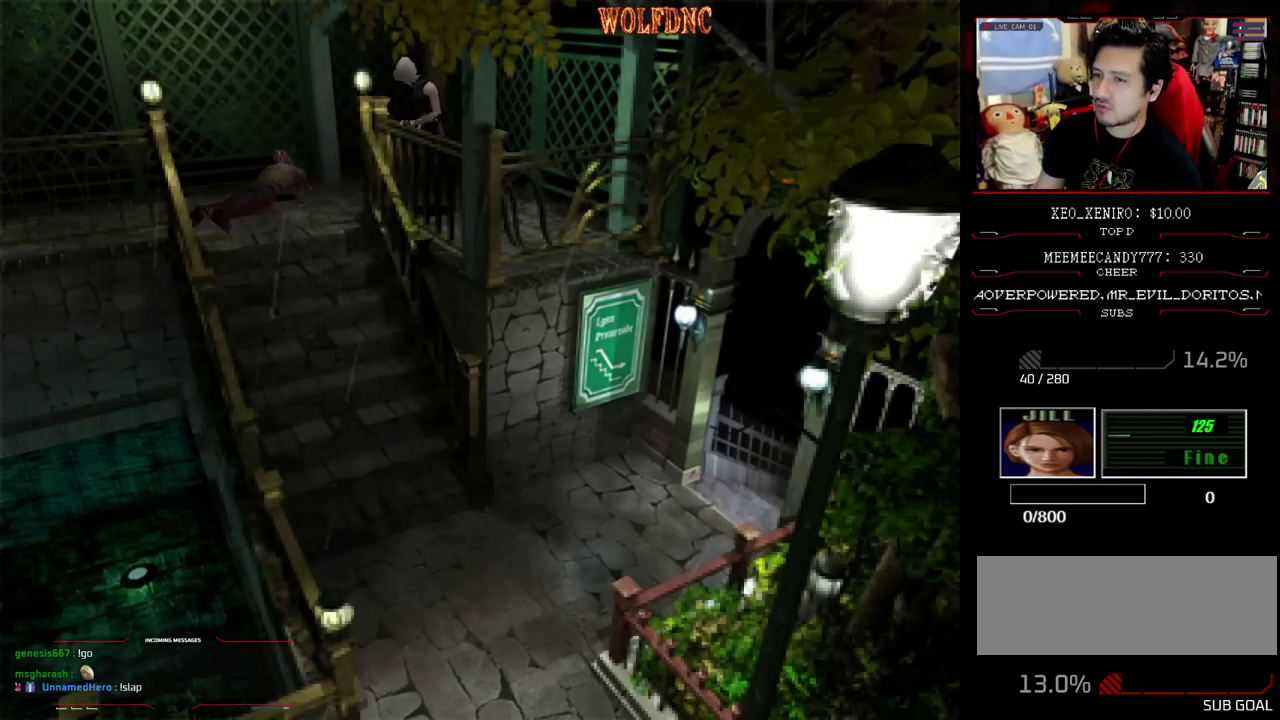
{"buttons": ["DPAD_UP", "DPAD_RIGHT"], "events": [[33, "DPAD_UP", "up"], [217, "DPAD_RIGHT", "down"], [500, "DPAD_UP", "down"]]}
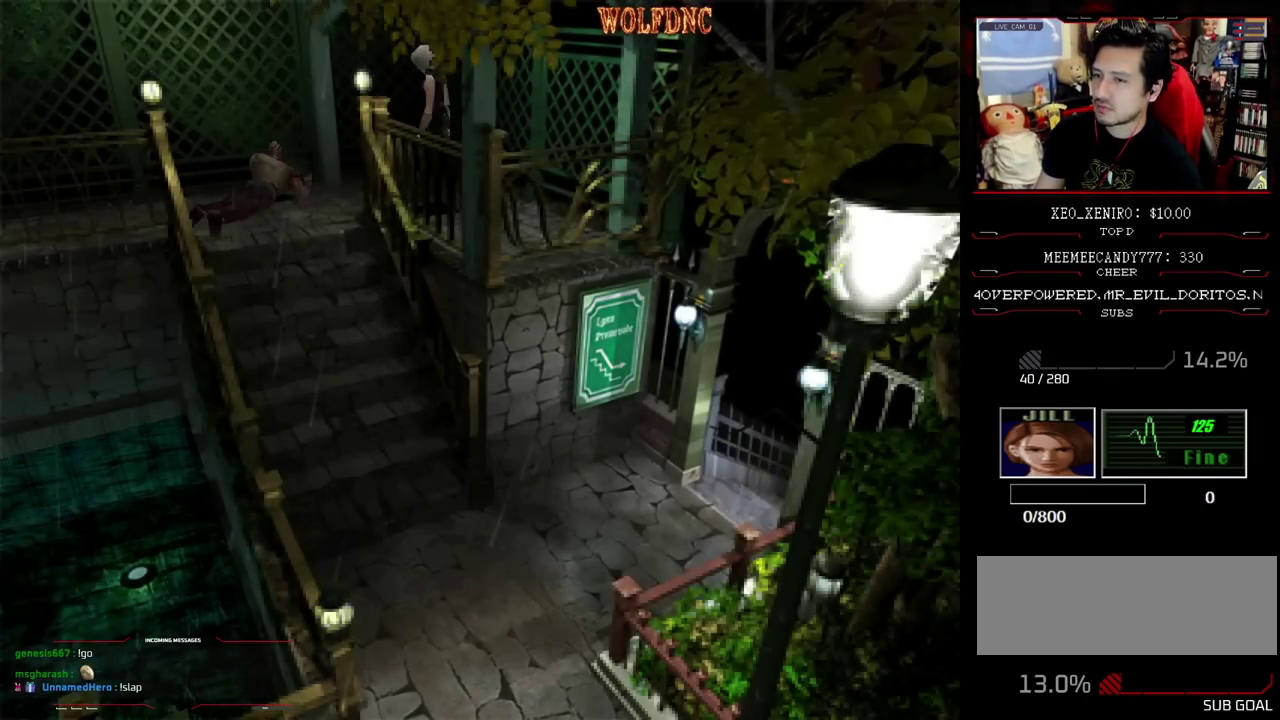
{"buttons": ["DPAD_LEFT"], "events": [[50, "SQUARE", "down"], [133, "DPAD_RIGHT", "up"], [217, "SQUARE", "up"], [367, "DPAD_LEFT", "down"], [417, "DPAD_UP", "up"]]}
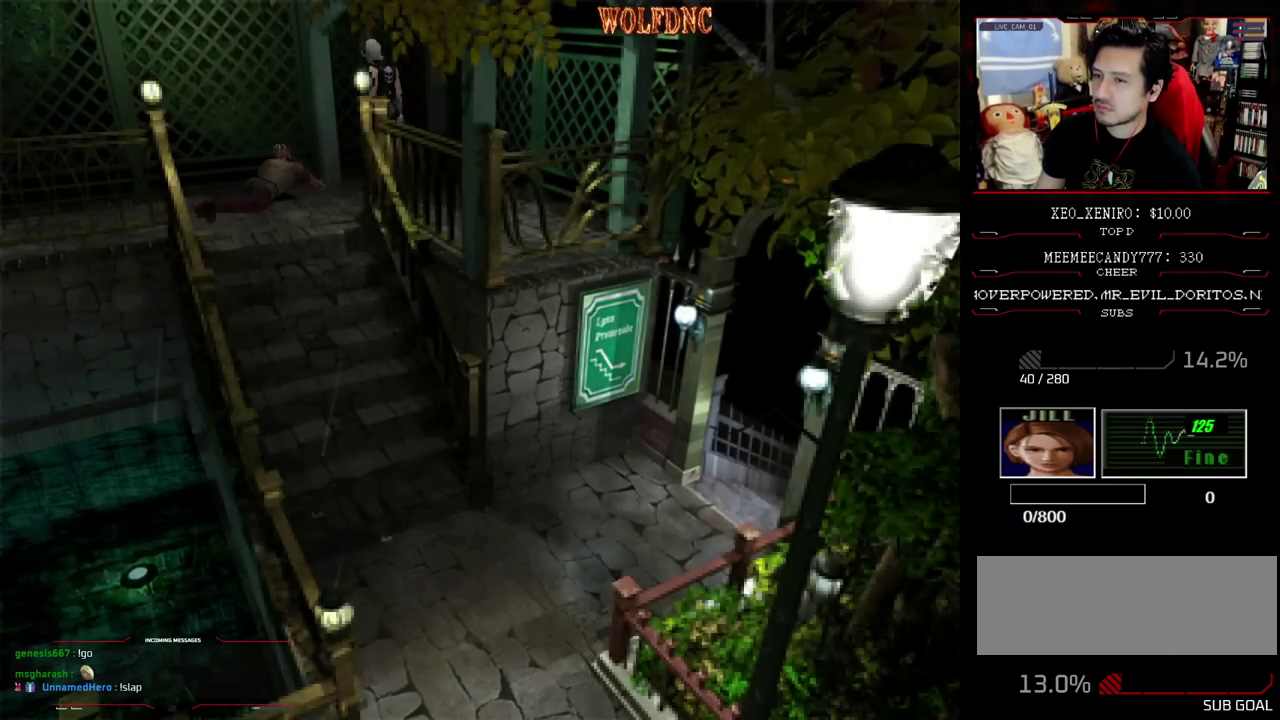
{"buttons": ["SQUARE", "DPAD_UP", "DPAD_LEFT"], "events": [[333, "DPAD_UP", "down"], [333, "SQUARE", "down"]]}
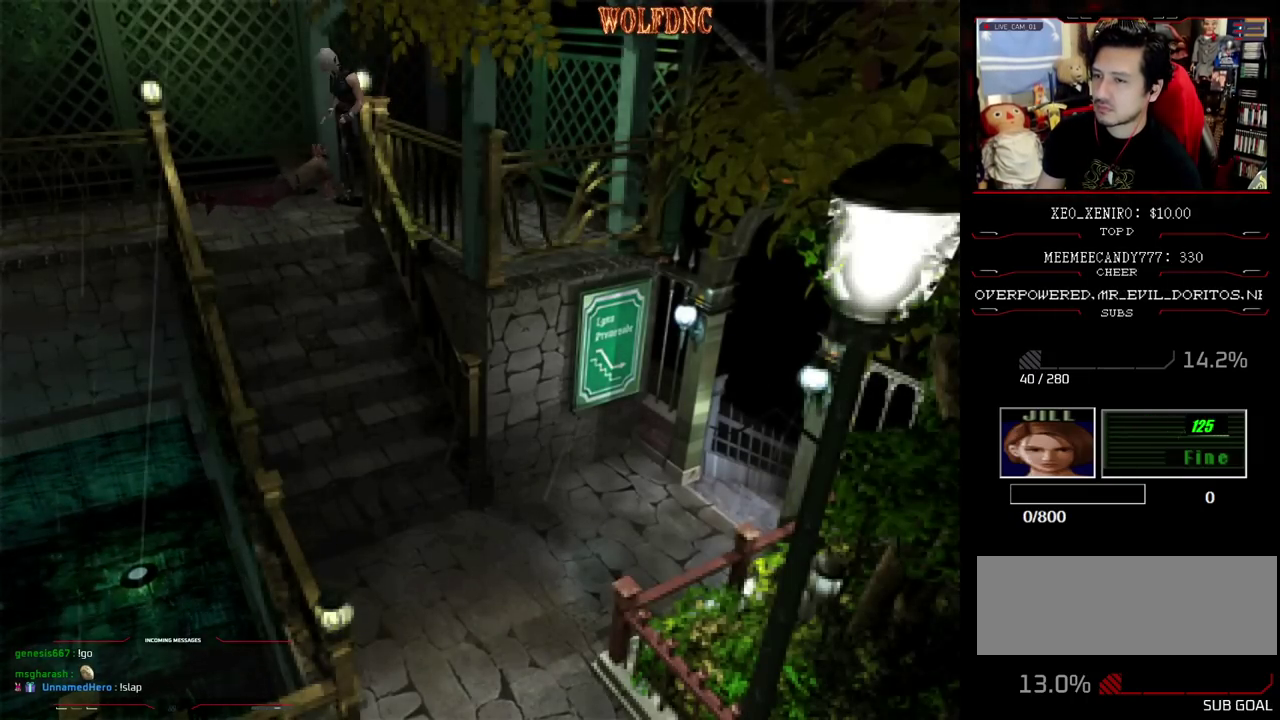
{"buttons": ["SQUARE", "DPAD_UP"], "events": [[250, "DPAD_LEFT", "up"], [317, "DPAD_RIGHT", "down"], [450, "DPAD_RIGHT", "up"]]}
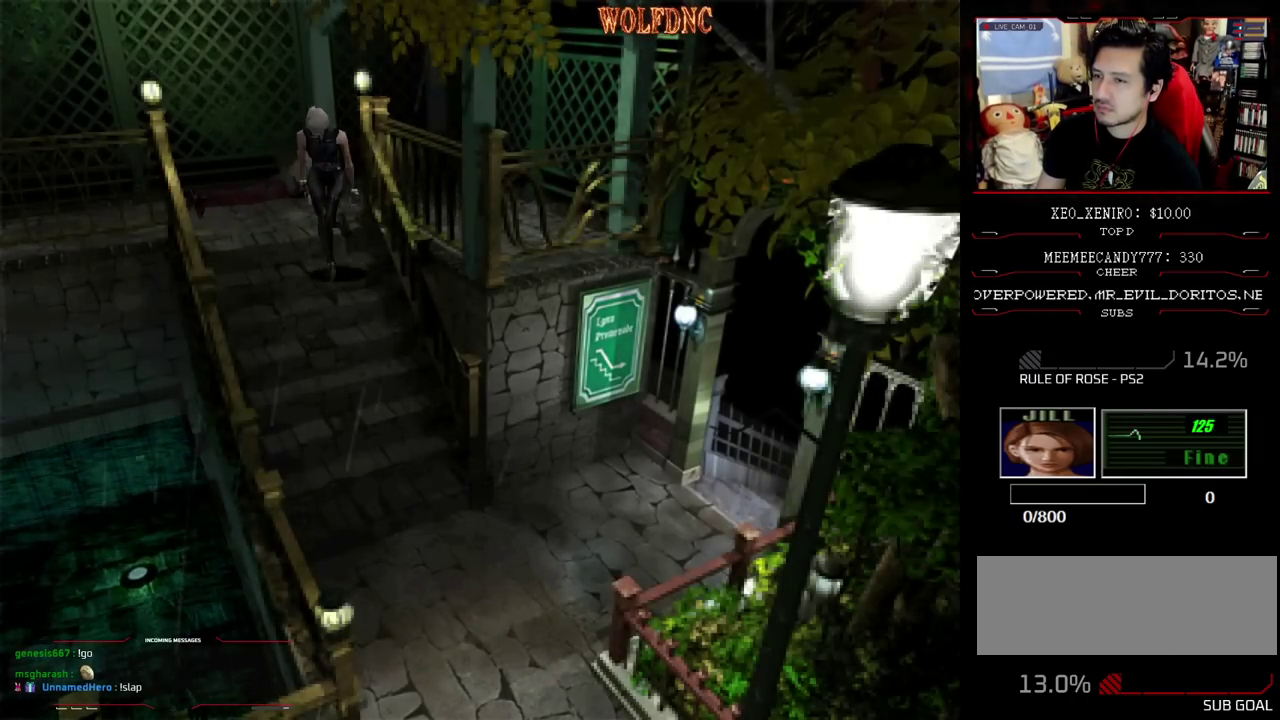
{"buttons": ["SQUARE", "DPAD_UP"], "events": []}
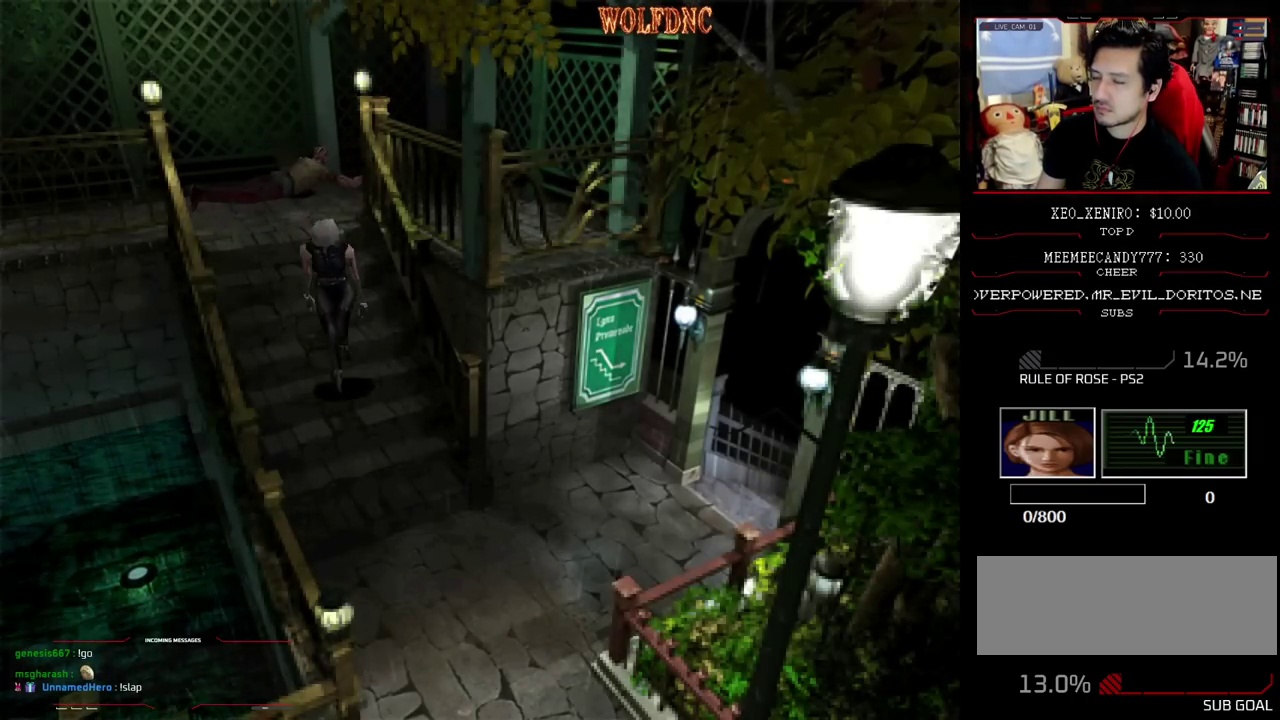
{"buttons": ["SQUARE", "DPAD_UP"], "events": []}
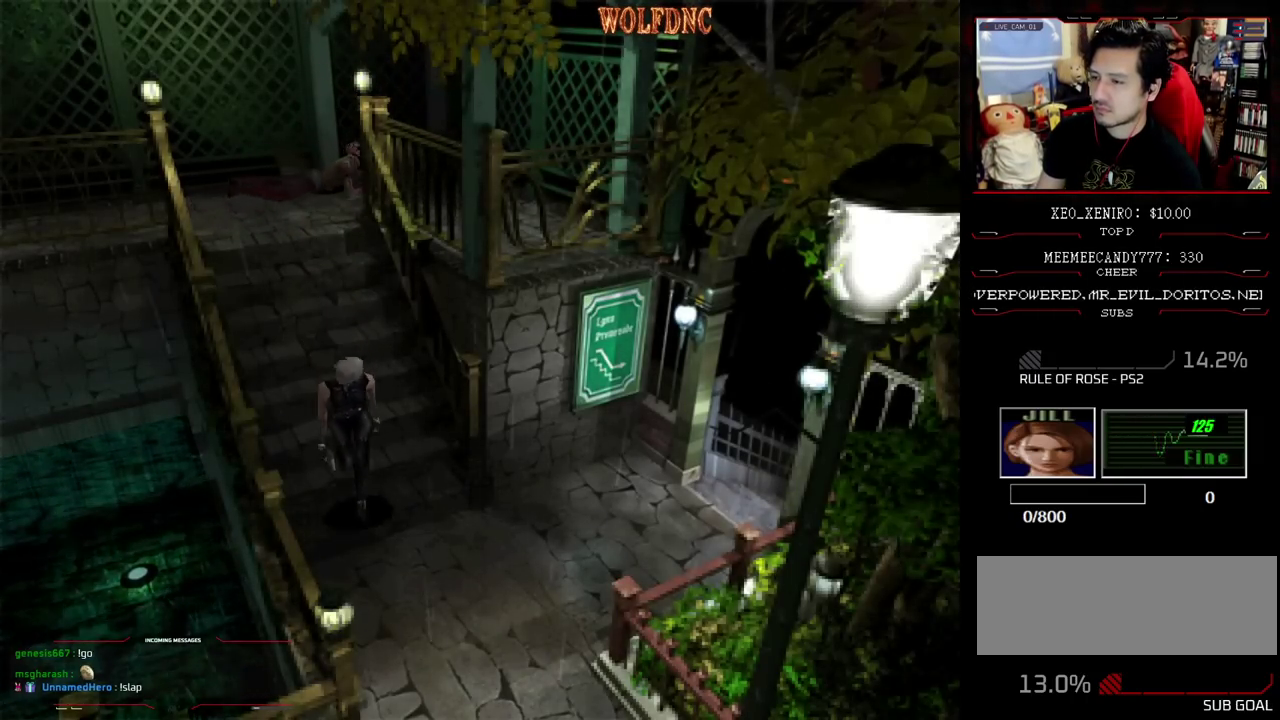
{"buttons": ["SQUARE", "DPAD_UP", "DPAD_RIGHT"], "events": [[400, "DPAD_RIGHT", "down"]]}
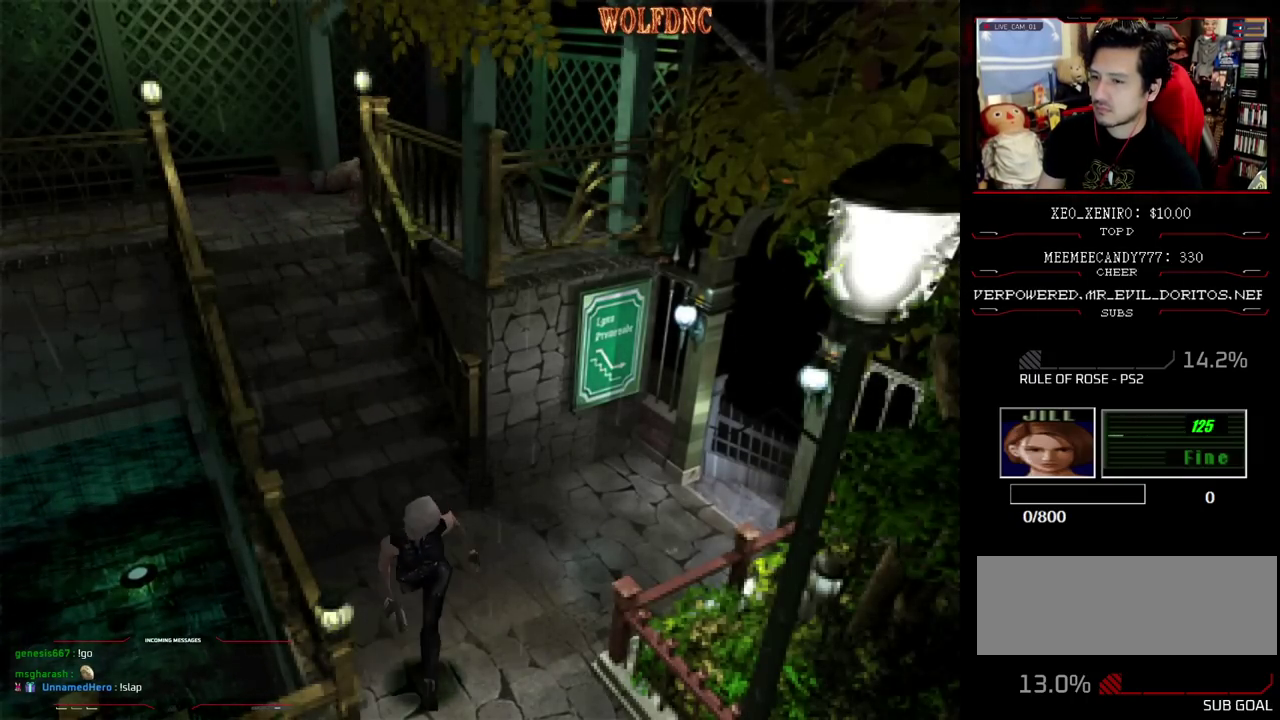
{"buttons": ["SQUARE", "DPAD_UP"], "events": [[367, "DPAD_RIGHT", "up"]]}
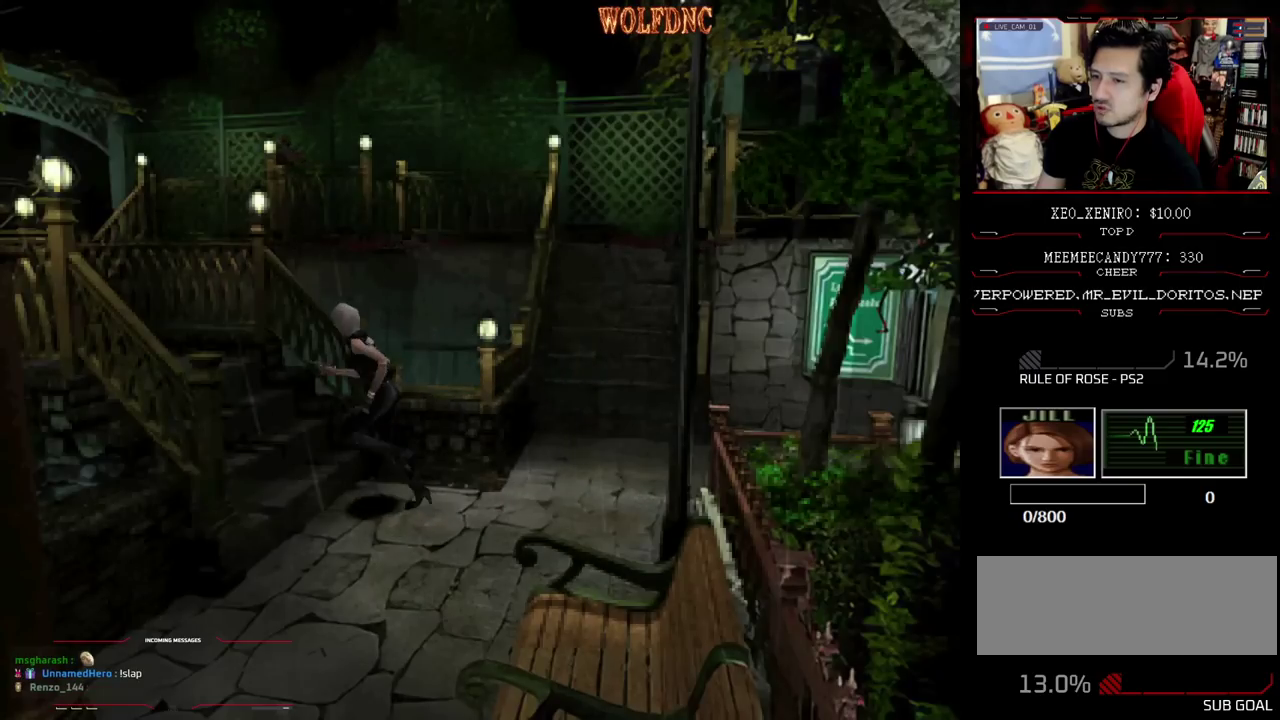
{"buttons": ["SQUARE", "DPAD_UP"], "events": []}
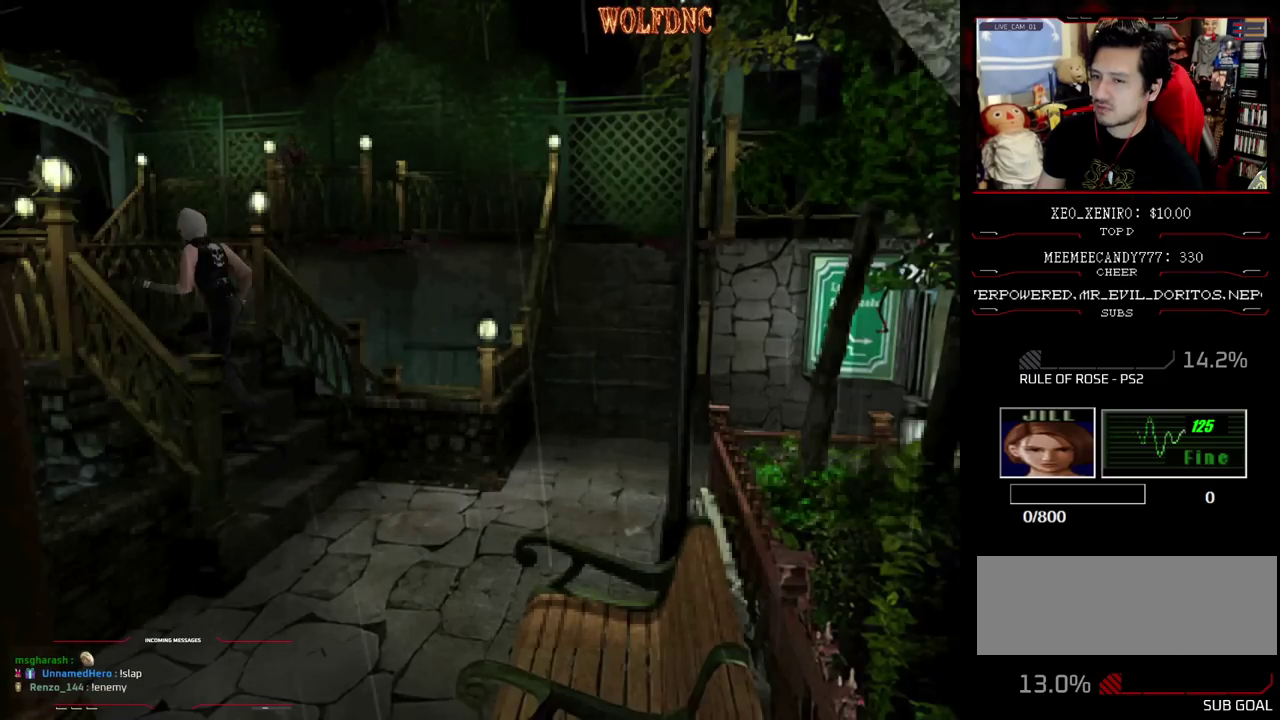
{"buttons": ["SQUARE", "DPAD_UP"], "events": []}
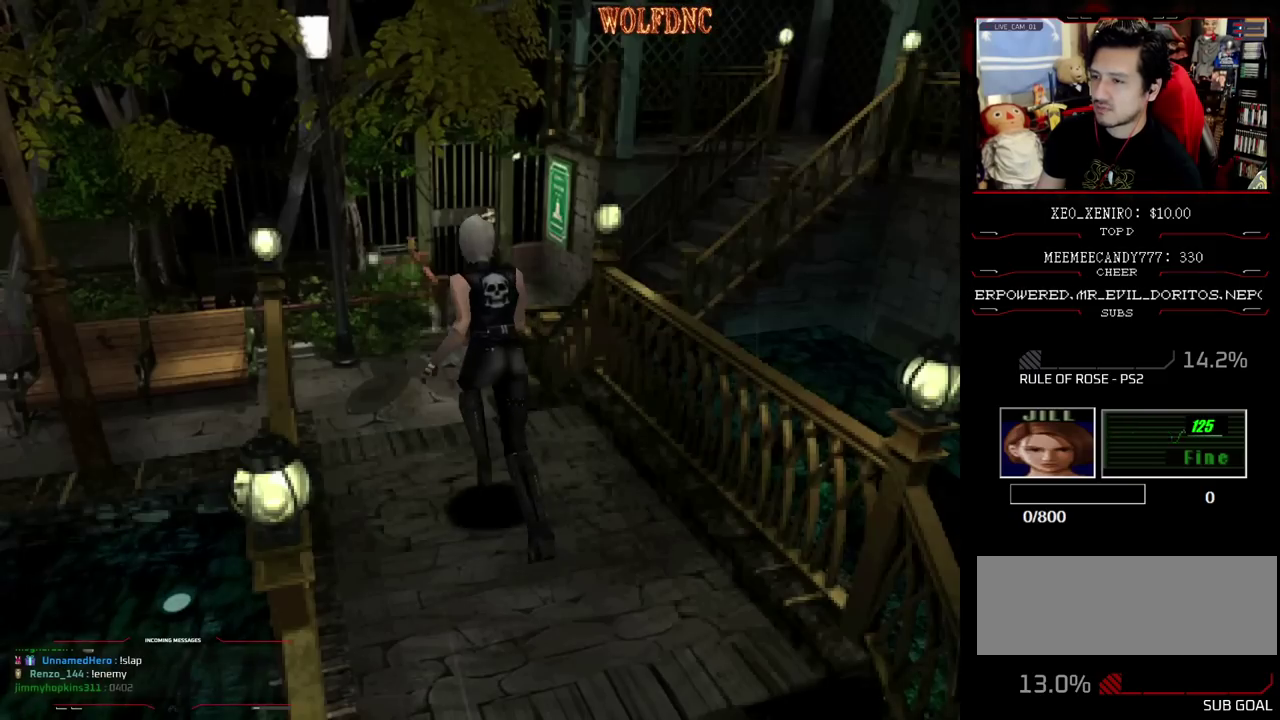
{"buttons": ["SQUARE", "DPAD_UP"], "events": []}
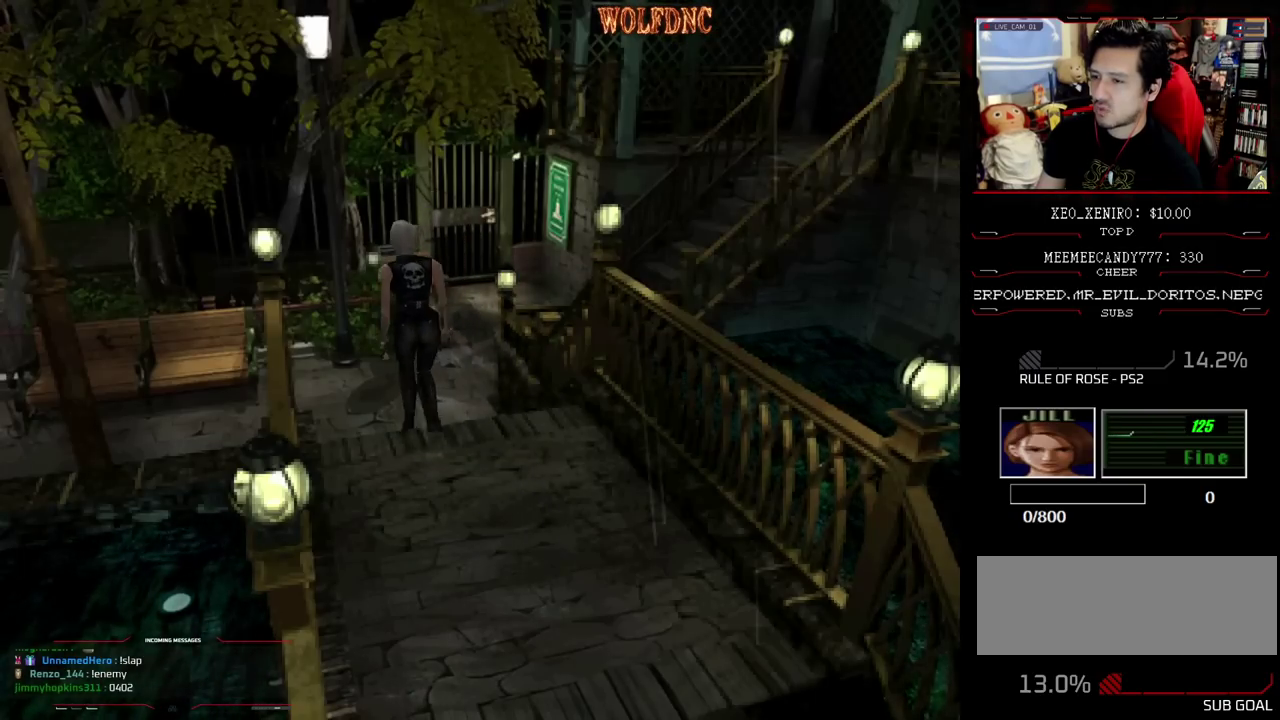
{"buttons": ["SQUARE", "DPAD_UP"], "events": [[150, "DPAD_RIGHT", "down"], [300, "DPAD_RIGHT", "up"]]}
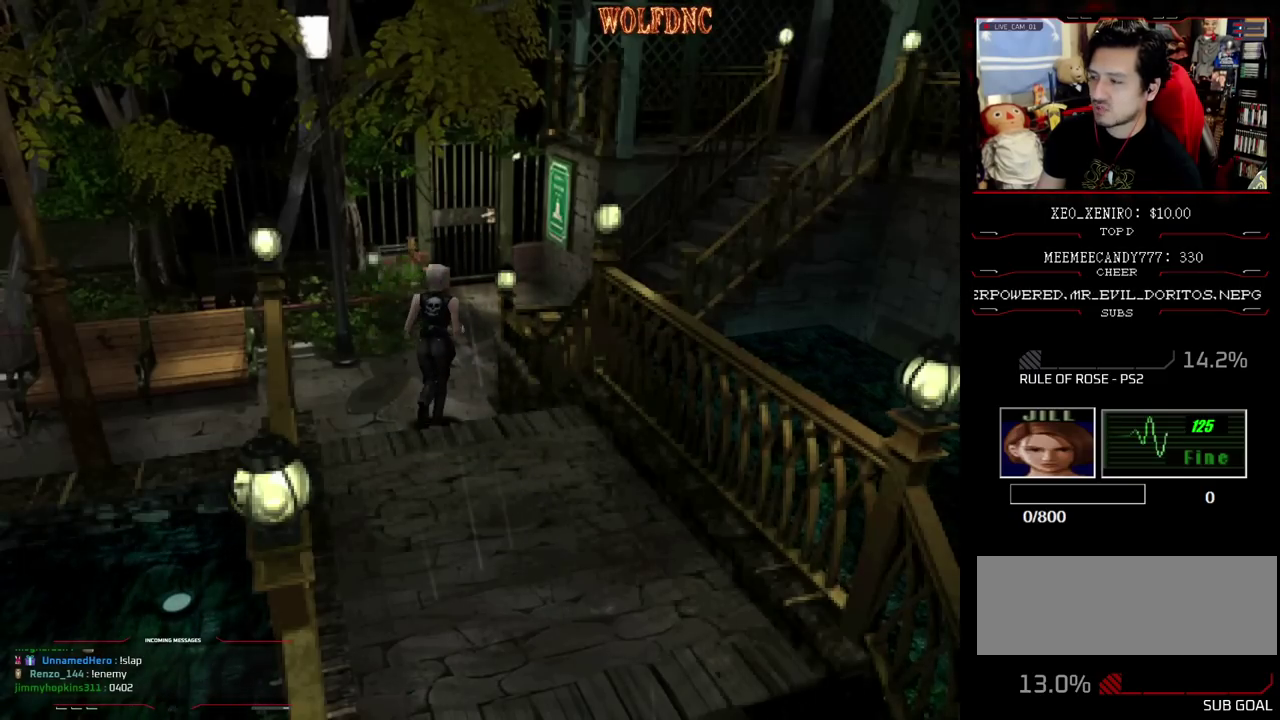
{"buttons": ["SQUARE", "DPAD_UP"], "events": [[267, "DPAD_RIGHT", "down"], [350, "DPAD_RIGHT", "up"]]}
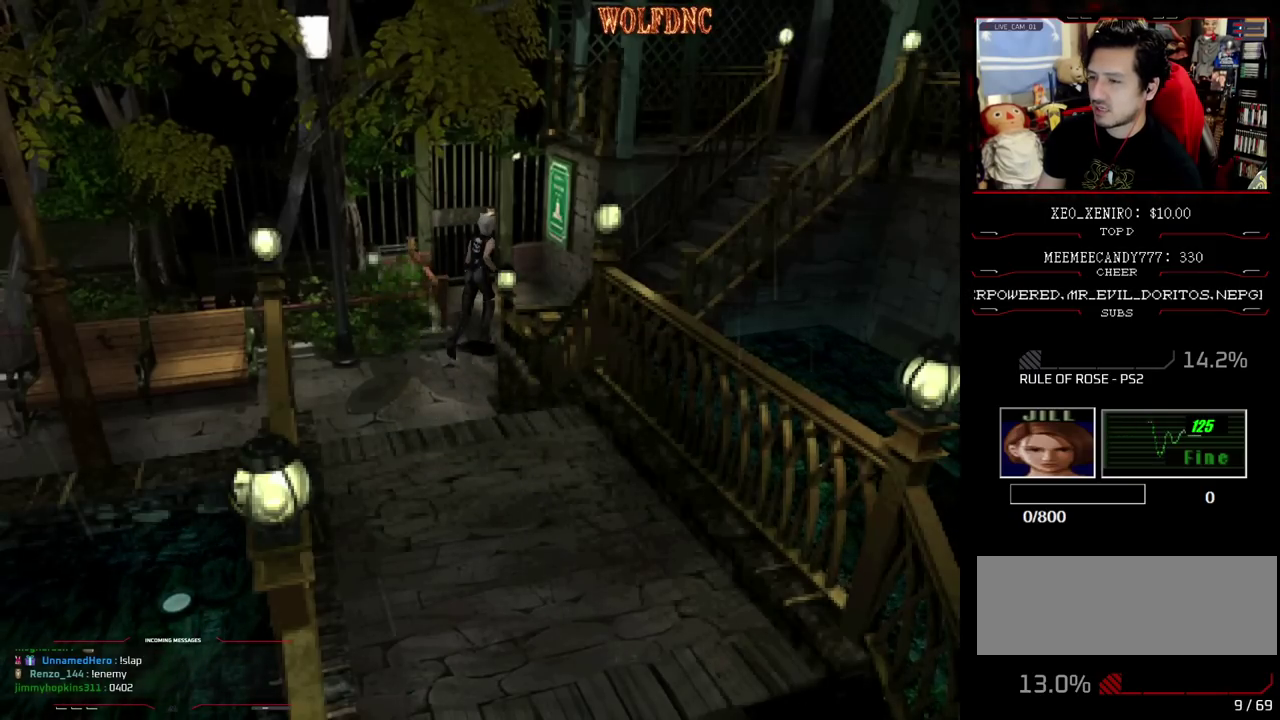
{"buttons": ["CROSS", "SQUARE", "DPAD_UP"], "events": [[50, "DPAD_LEFT", "down"], [367, "CROSS", "down"], [367, "DPAD_LEFT", "up"]]}